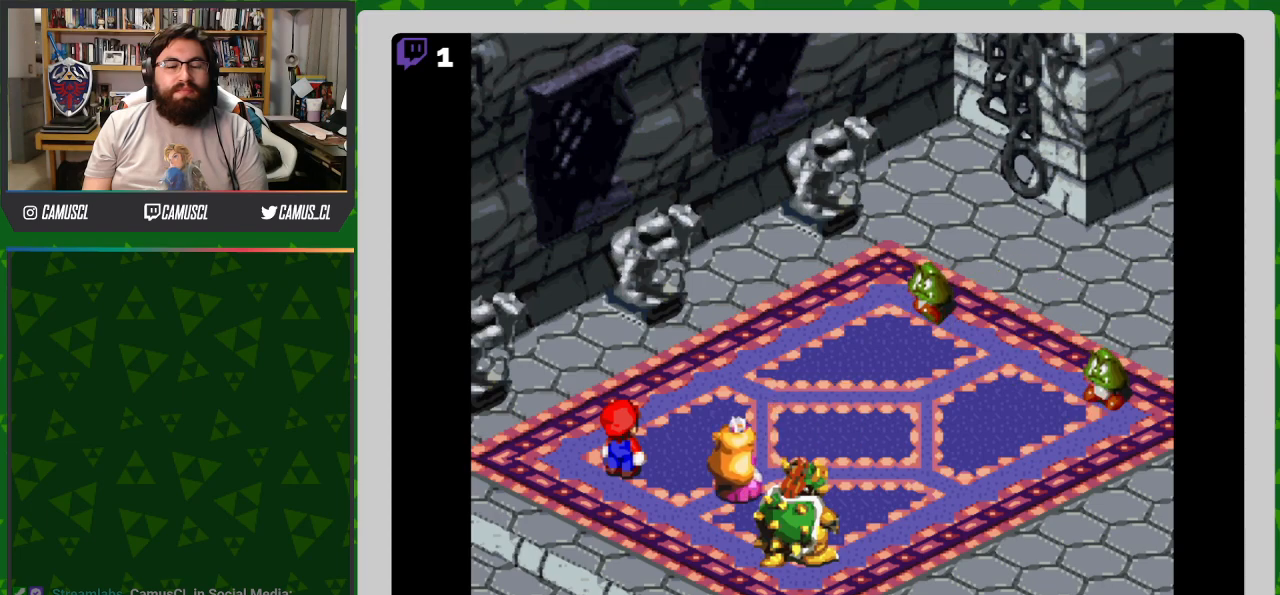
Gameplay with a controller (Nintendo layout); each line is a JSON object with the inputs held at the frame after it. "events" lists button and stick changes between this image and that frame as [ms after this image, input, new state], when the widget could be followed in between. Not read: L3 R1 R3.
{"buttons": ["A"], "events": [[483, "A", "down"]]}
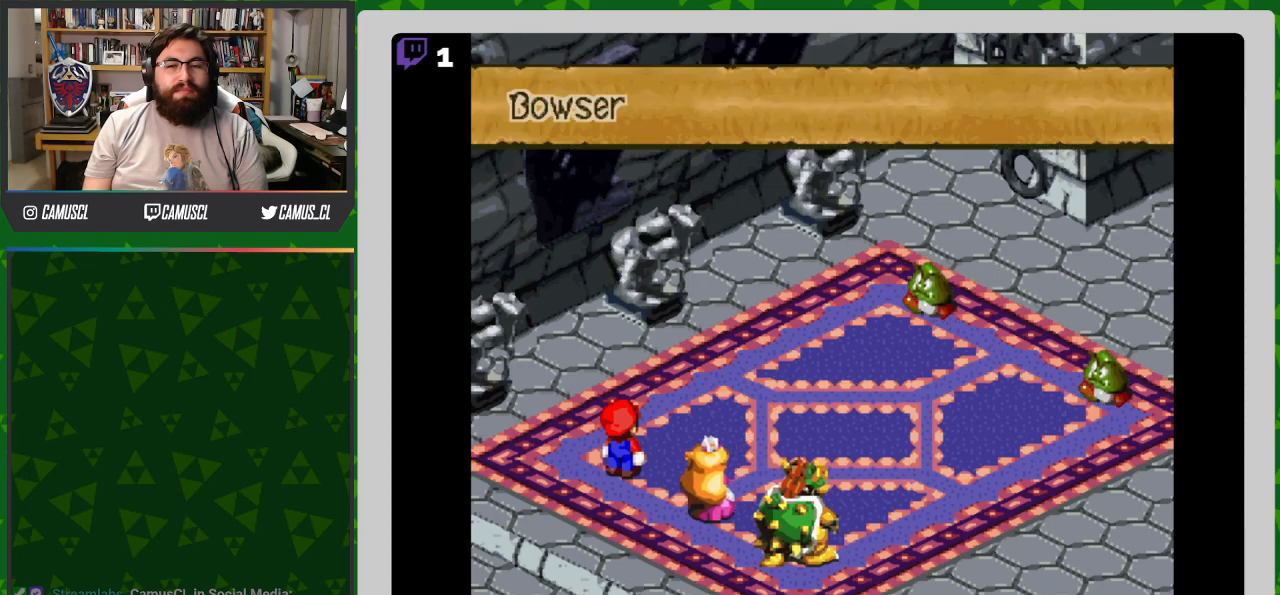
{"buttons": [], "events": [[133, "A", "up"], [350, "A", "down"], [483, "A", "up"]]}
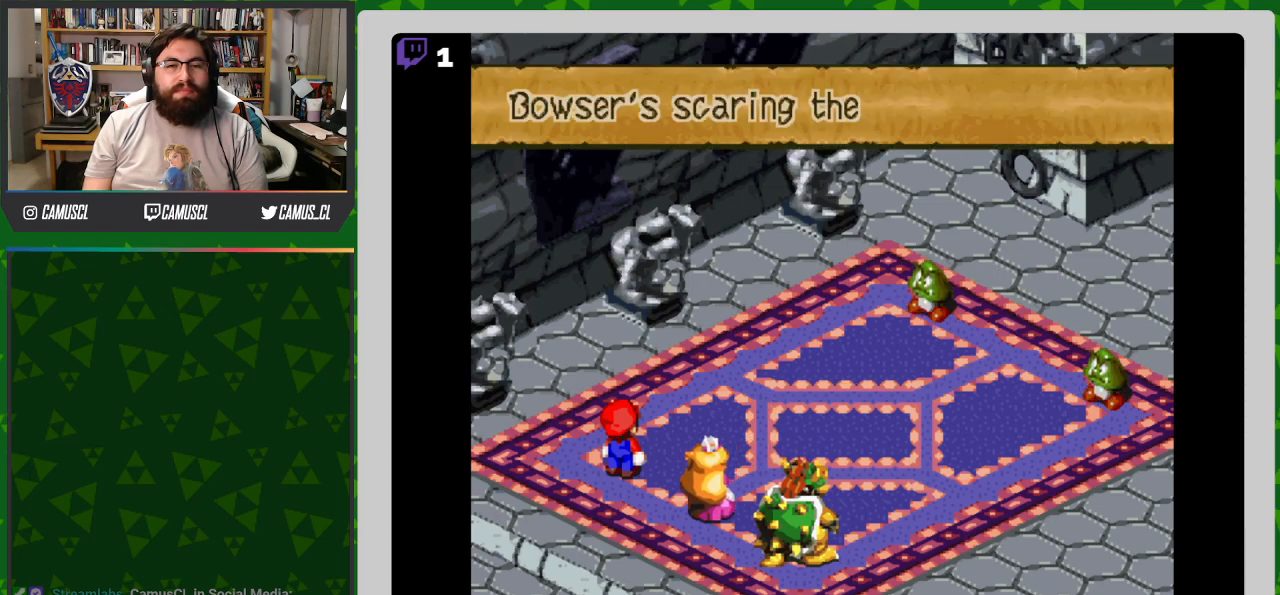
{"buttons": [], "events": [[217, "A", "down"], [333, "A", "up"]]}
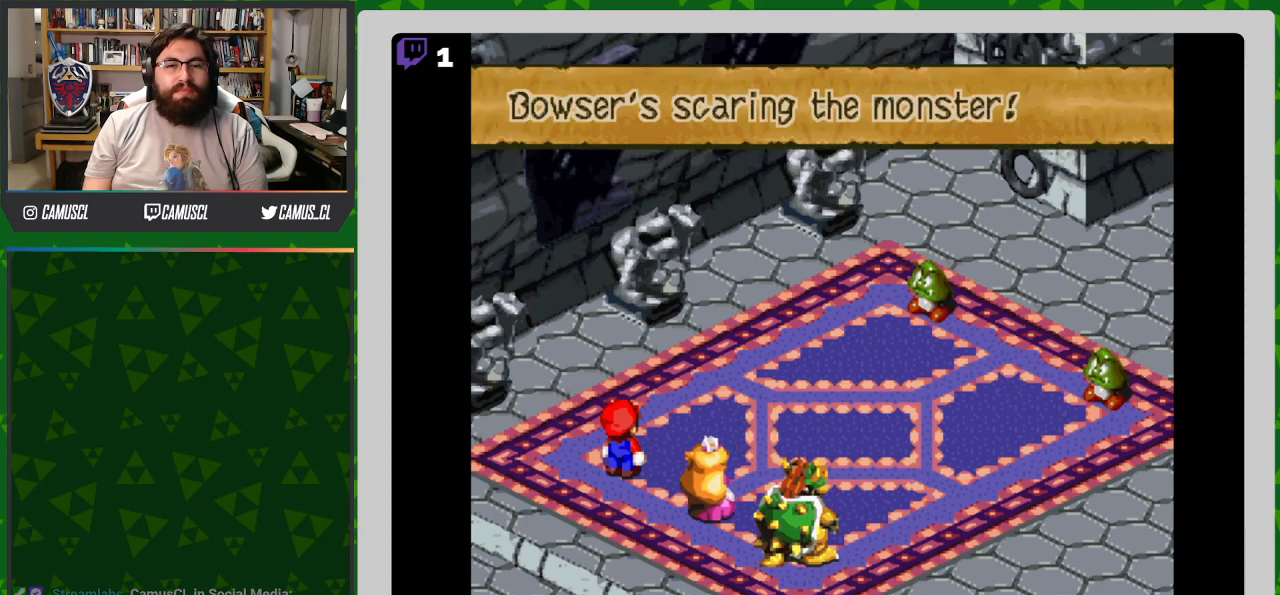
{"buttons": [], "events": [[33, "A", "down"], [150, "A", "up"]]}
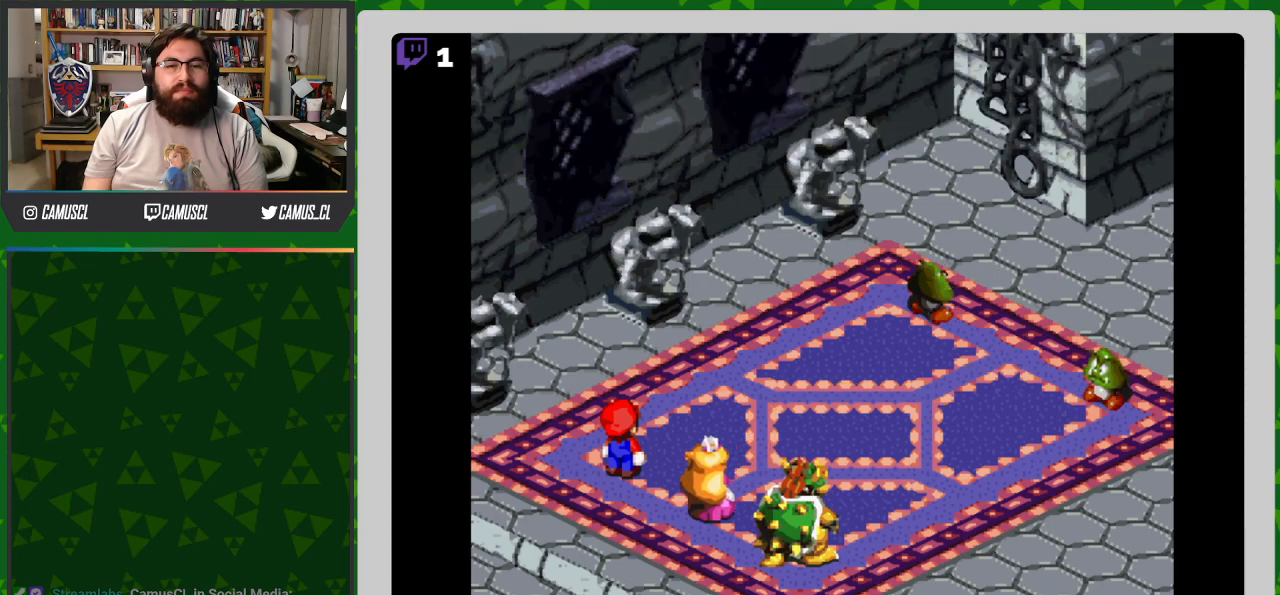
{"buttons": [], "events": []}
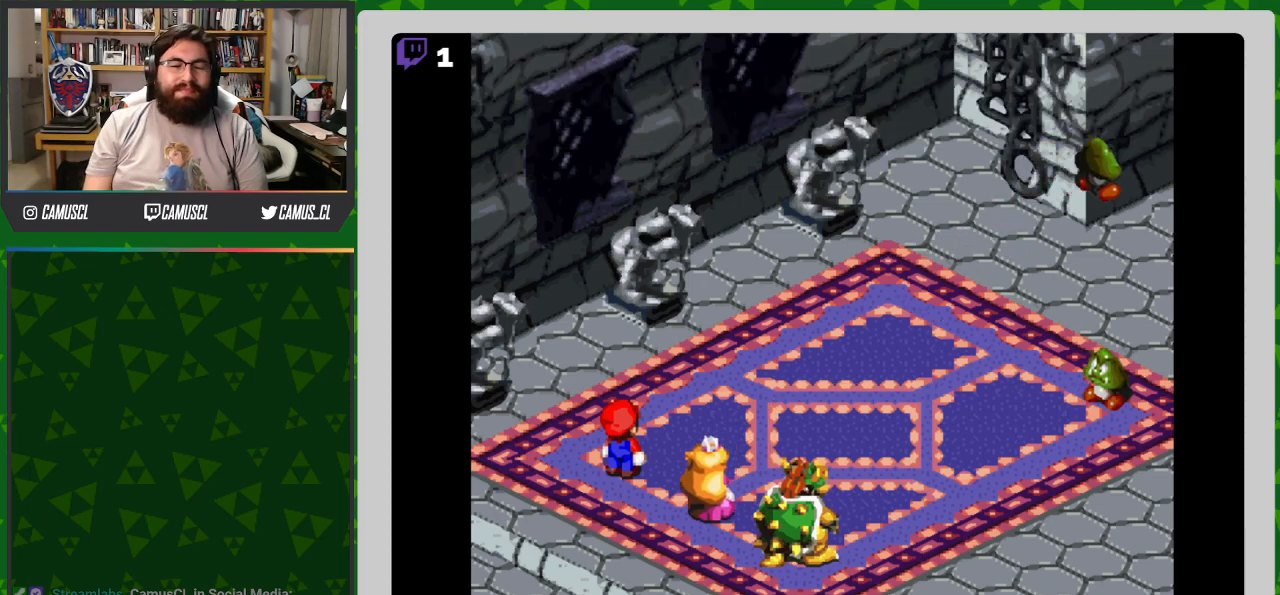
{"buttons": [], "events": [[150, "A", "down"], [267, "A", "up"], [417, "A", "down"], [500, "A", "up"]]}
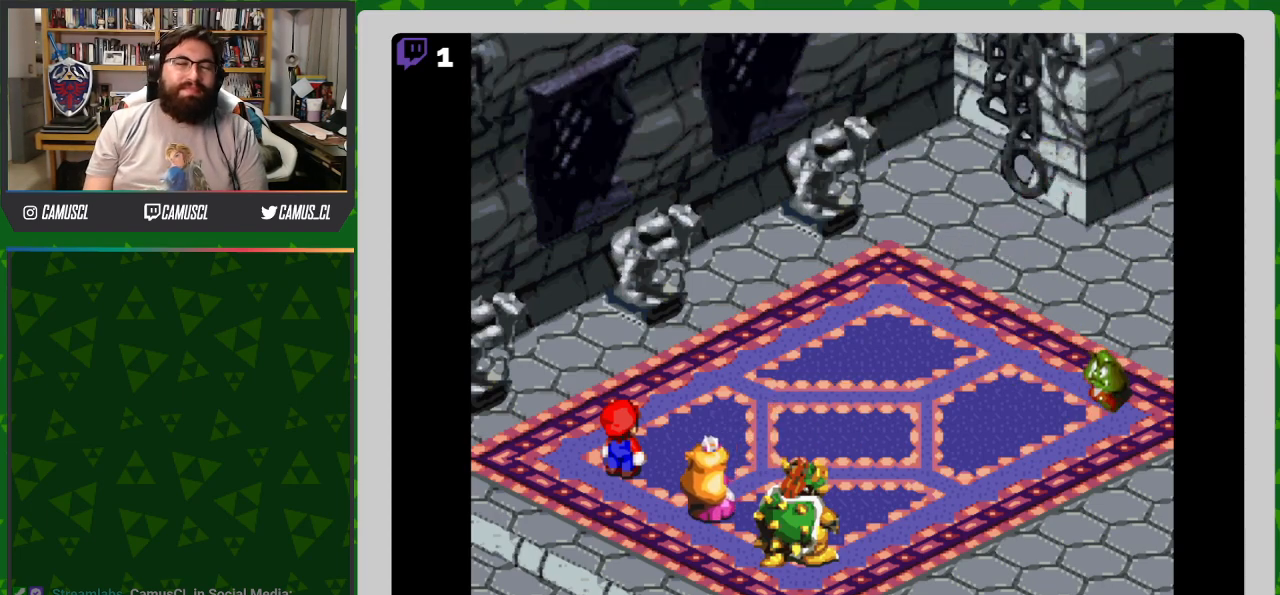
{"buttons": [], "events": [[117, "A", "down"], [217, "A", "up"], [317, "A", "down"], [400, "A", "up"]]}
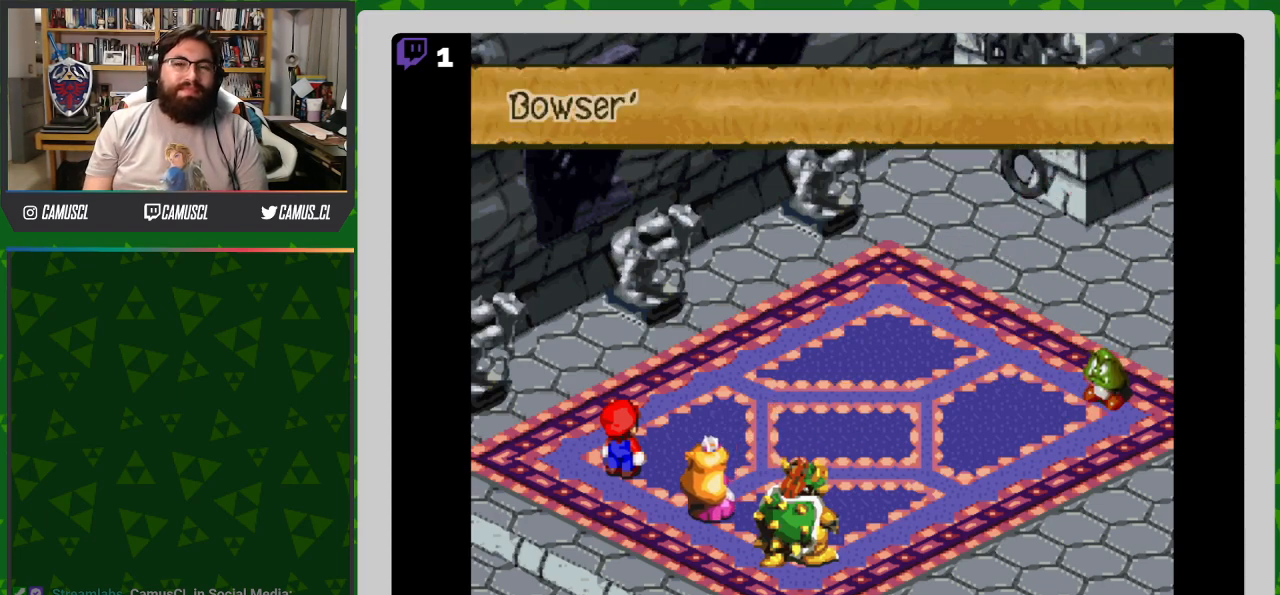
{"buttons": ["A"], "events": [[17, "A", "down"], [100, "A", "up"], [200, "A", "down"], [300, "A", "up"], [400, "A", "down"]]}
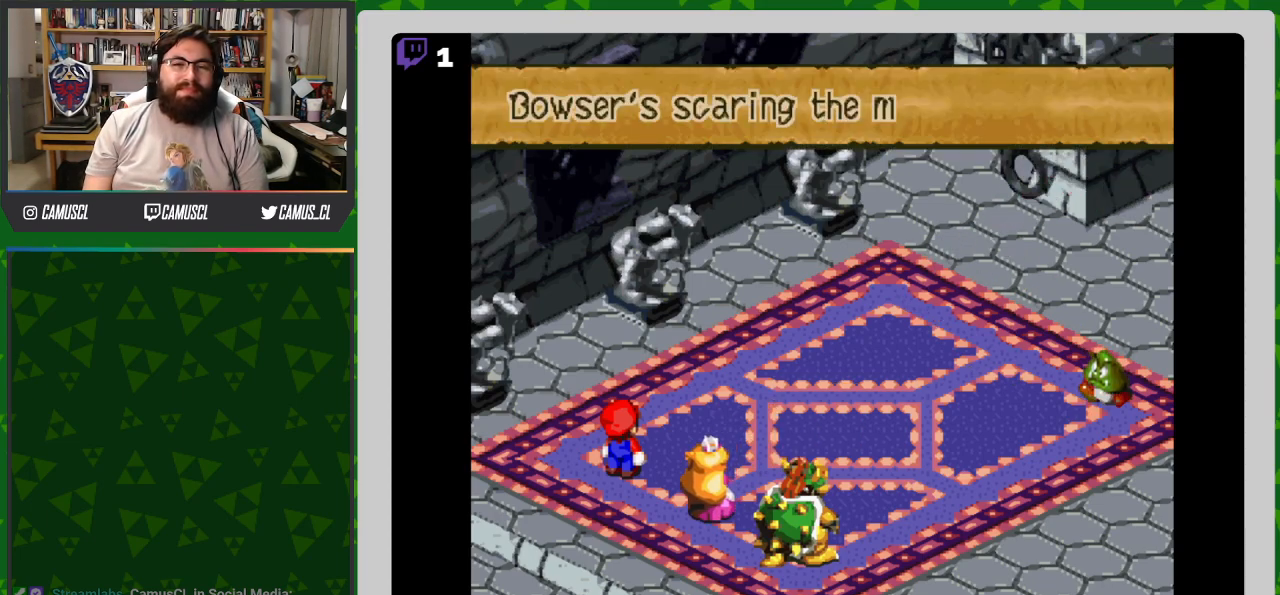
{"buttons": [], "events": [[33, "A", "up"], [117, "A", "down"], [217, "A", "up"], [317, "A", "down"], [450, "A", "up"]]}
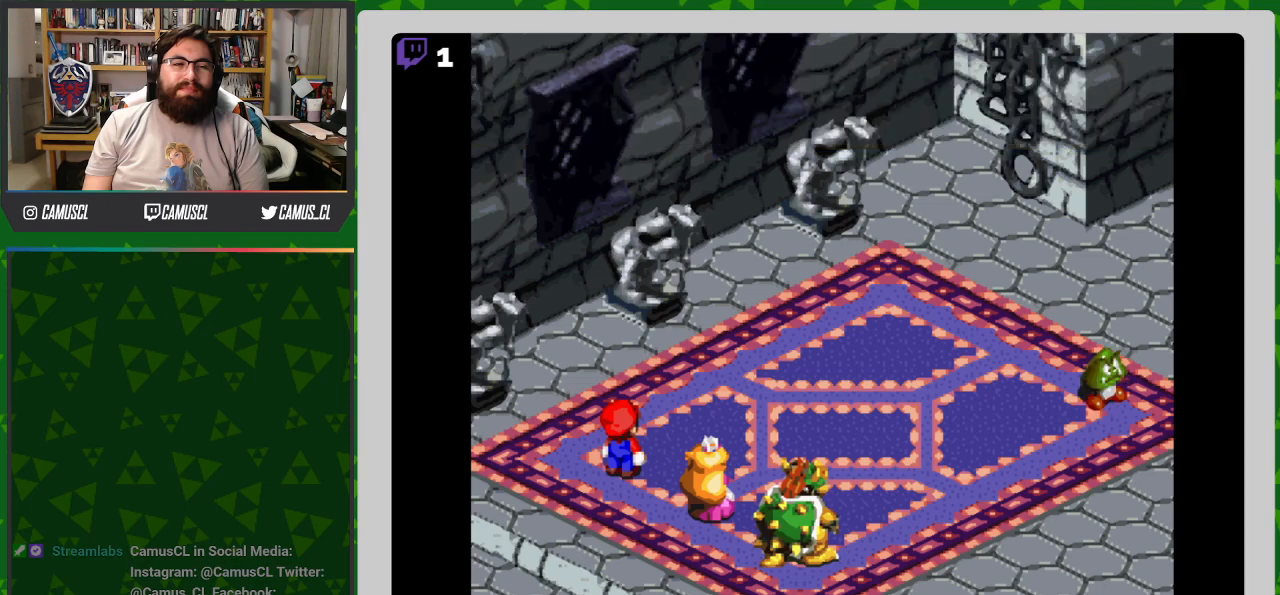
{"buttons": [], "events": [[150, "A", "down"], [283, "A", "up"]]}
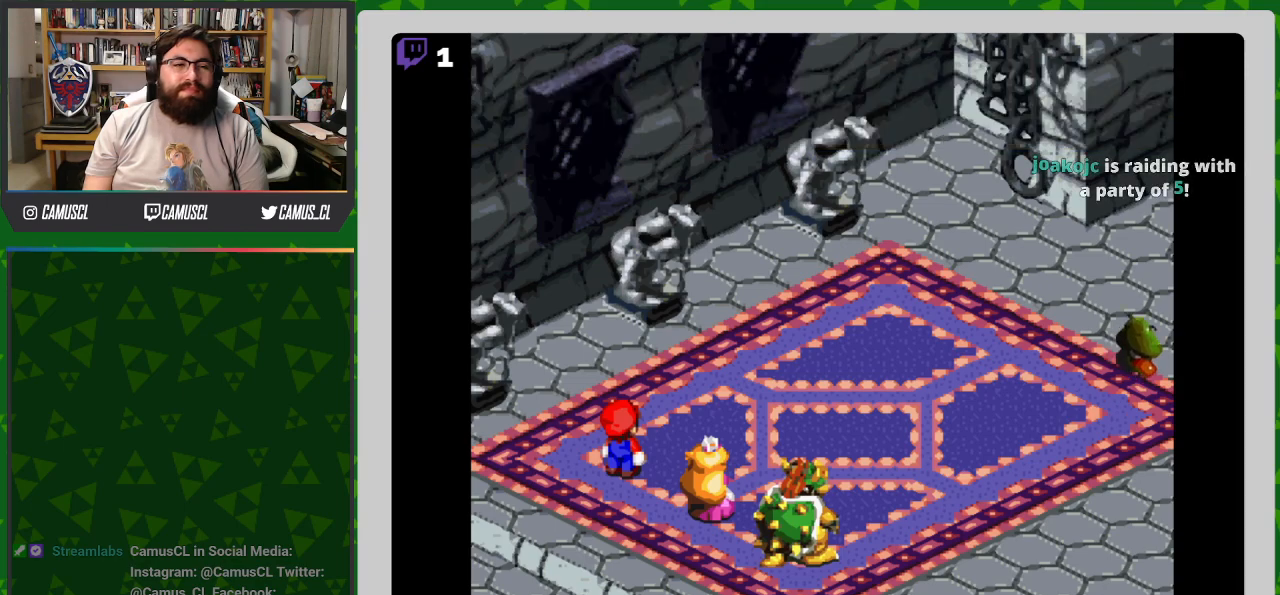
{"buttons": [], "events": []}
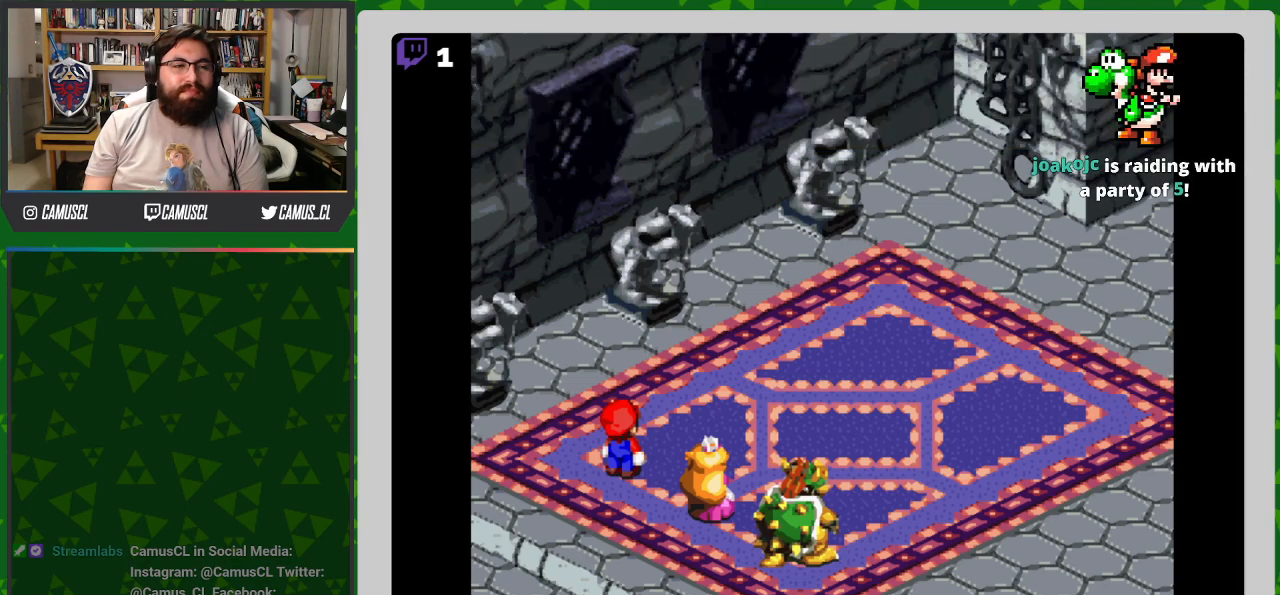
{"buttons": [], "events": [[167, "A", "down"], [267, "A", "up"]]}
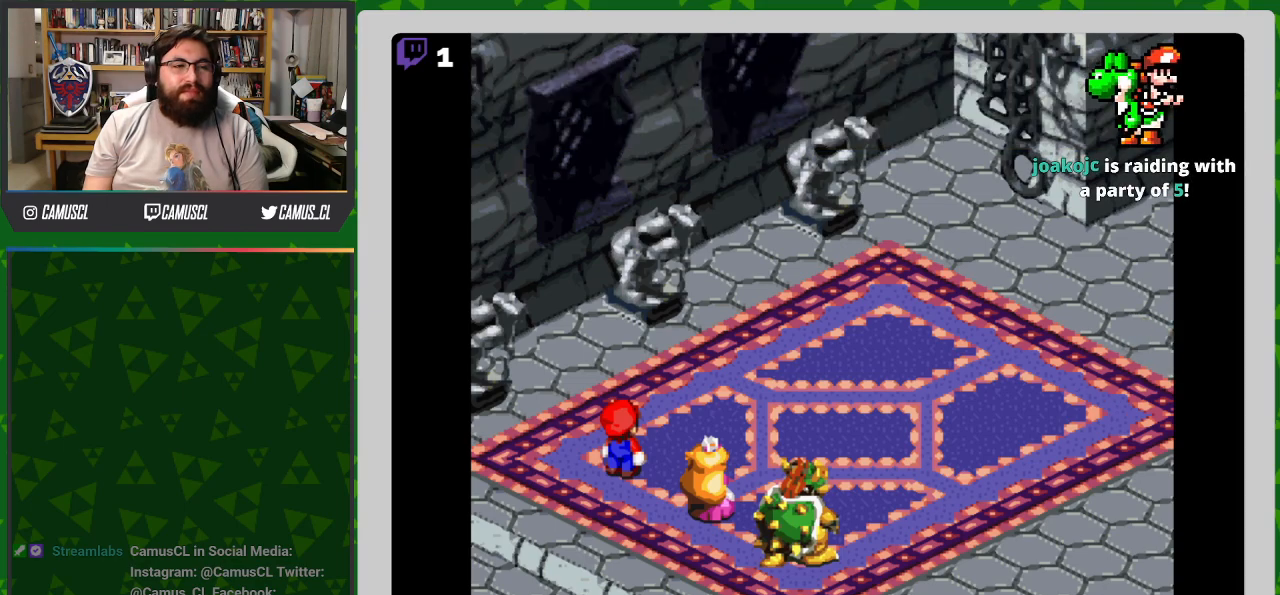
{"buttons": [], "events": []}
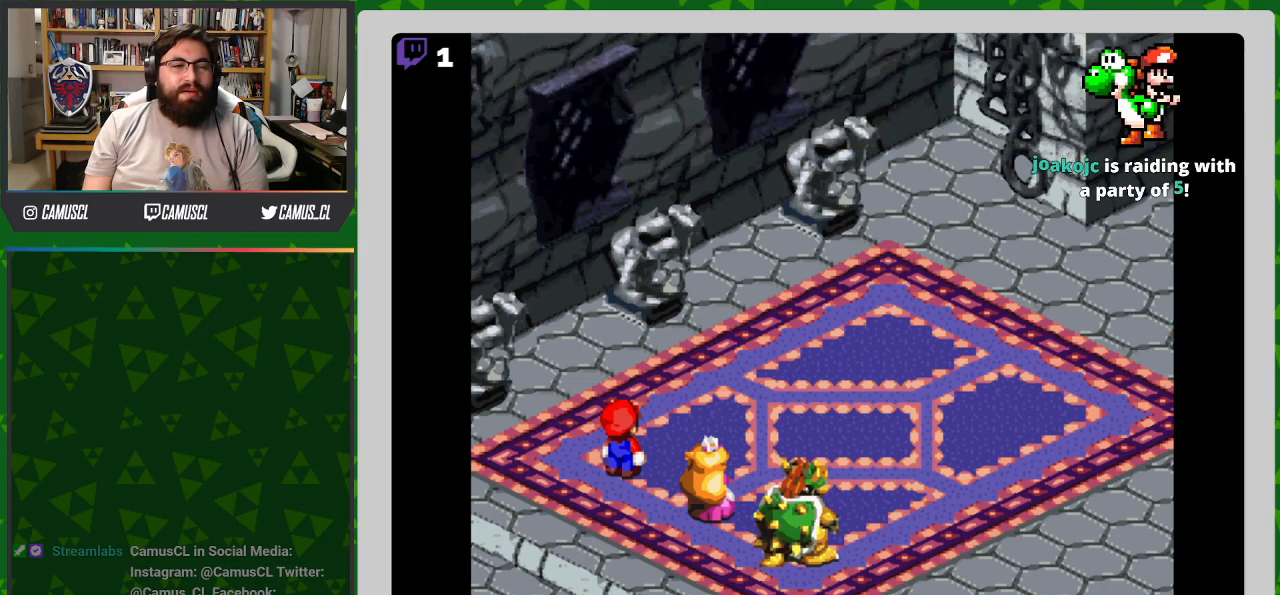
{"buttons": [], "events": []}
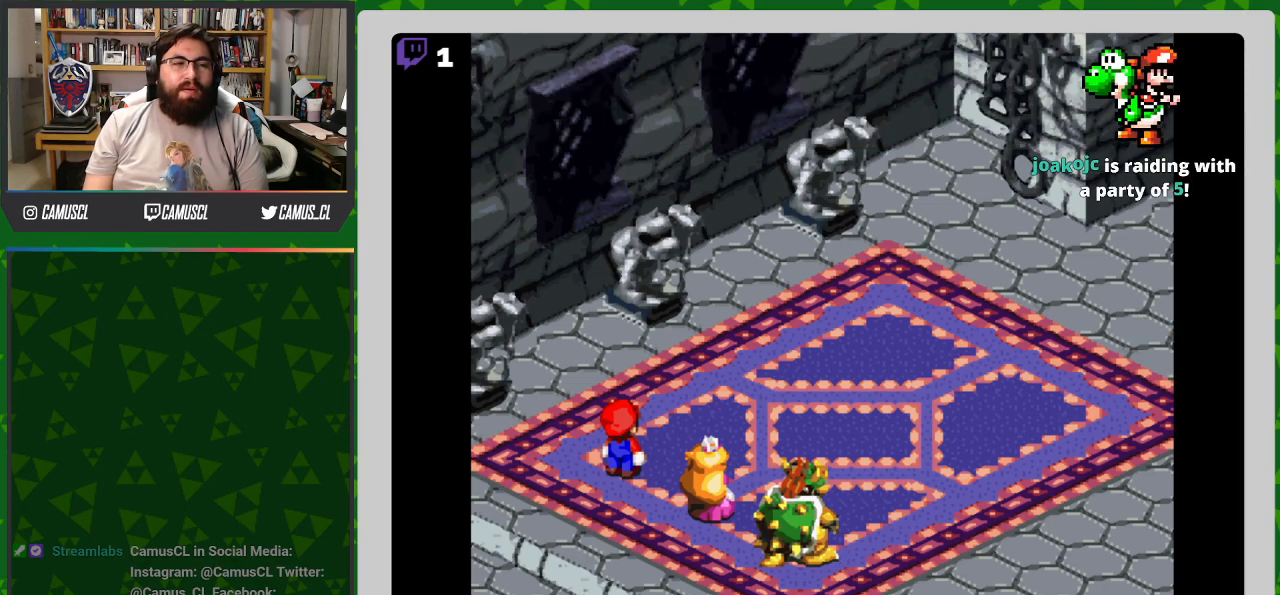
{"buttons": [], "events": []}
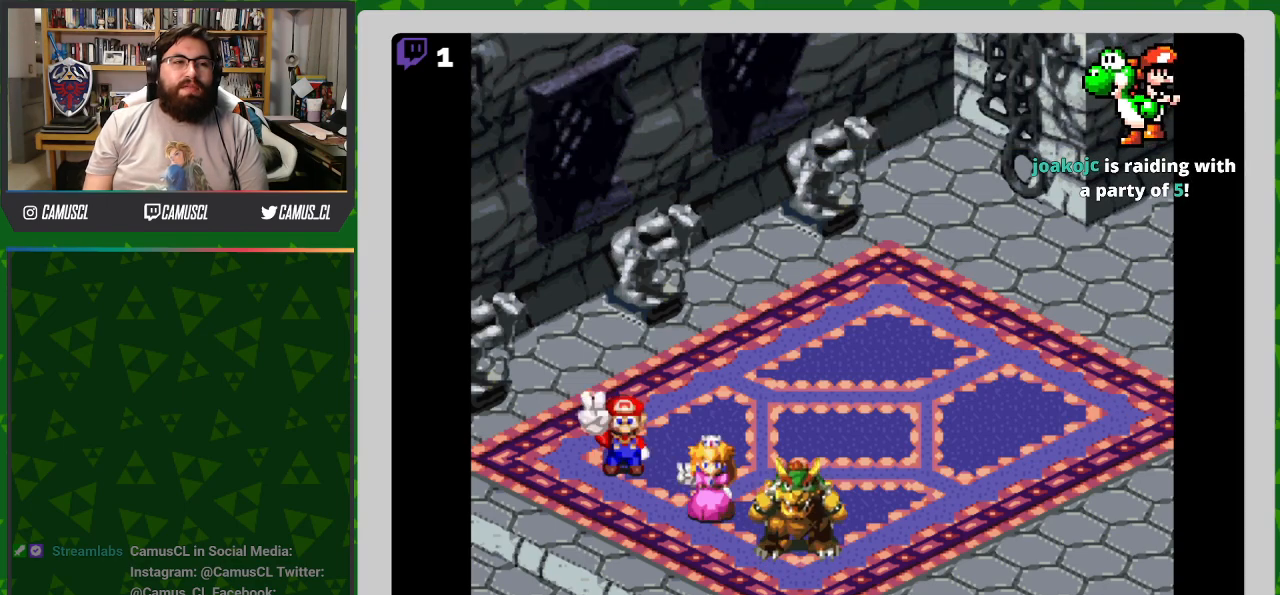
{"buttons": [], "events": []}
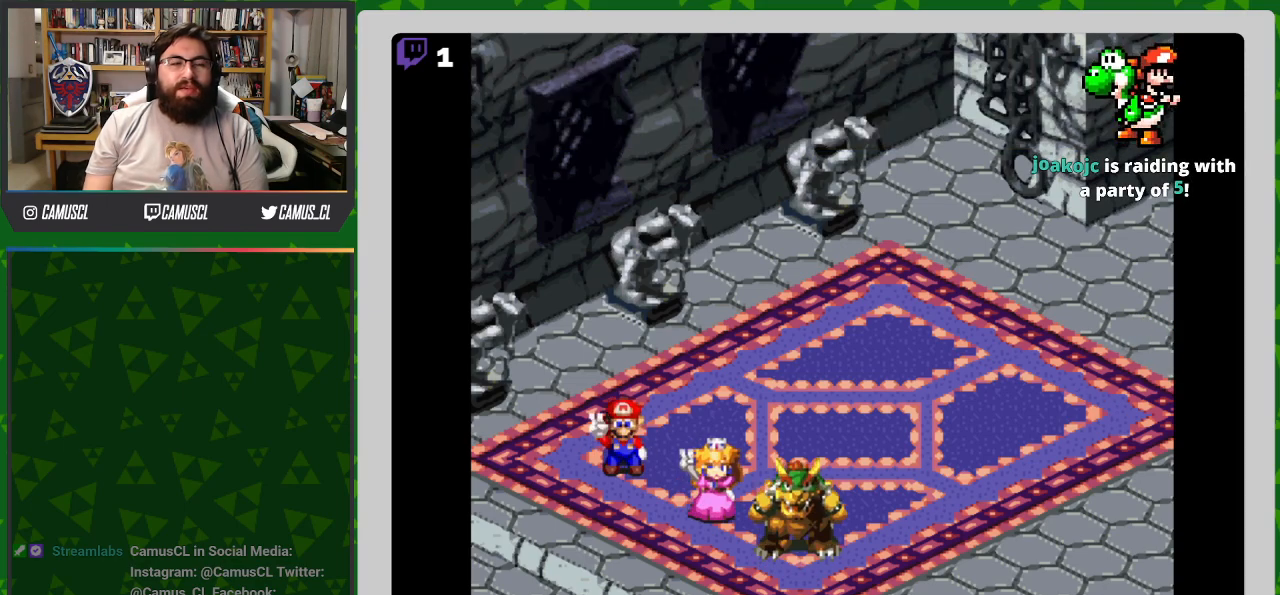
{"buttons": [], "events": []}
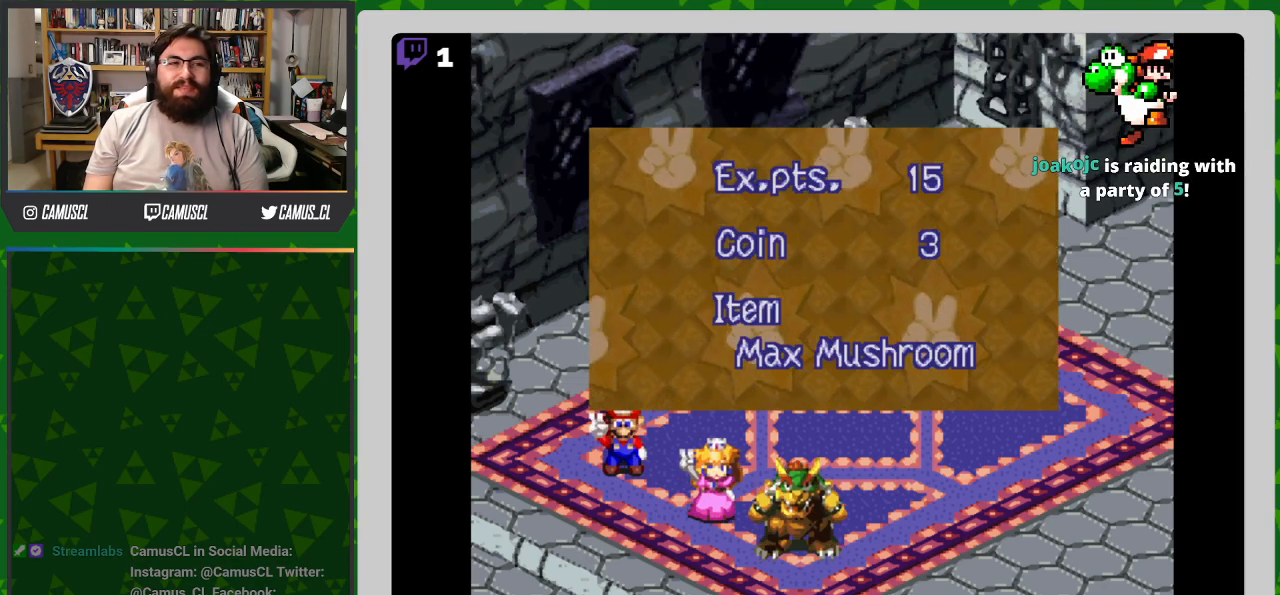
{"buttons": [], "events": [[150, "A", "down"], [217, "A", "up"]]}
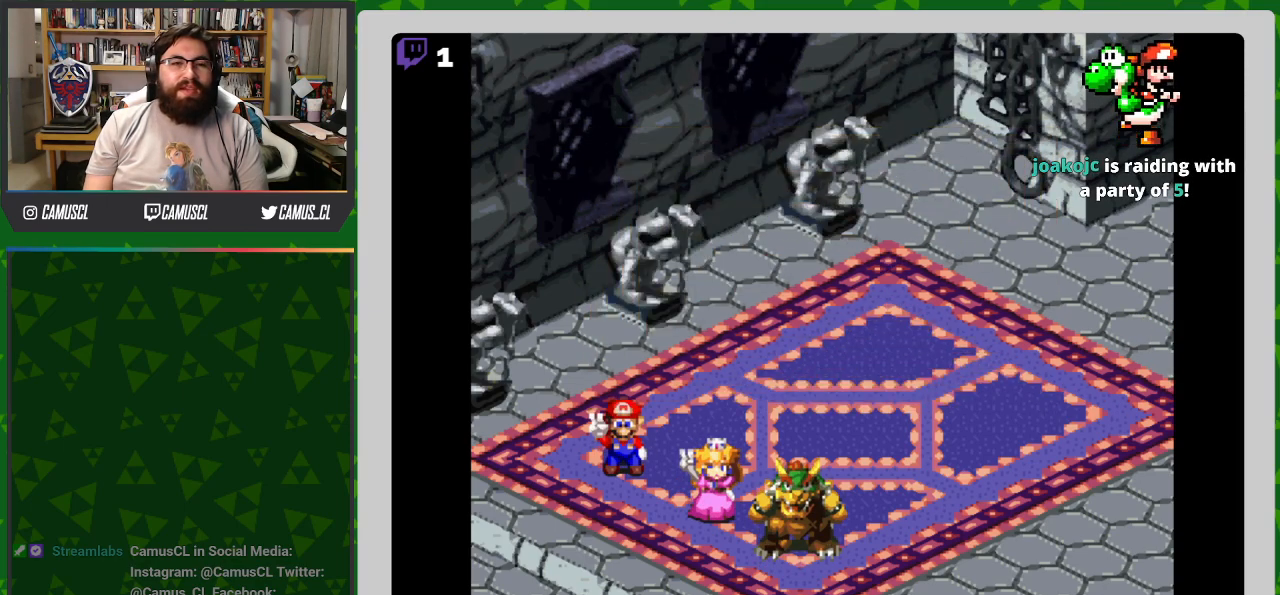
{"buttons": [], "events": []}
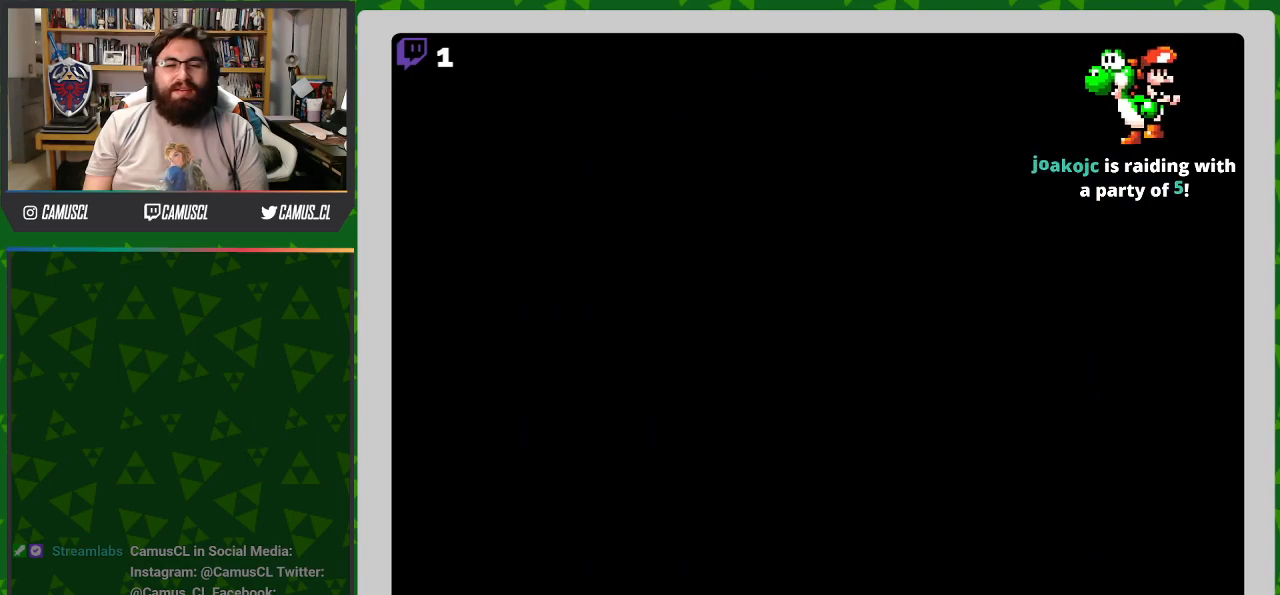
{"buttons": [], "events": [[133, "Y", "down"], [217, "Y", "up"]]}
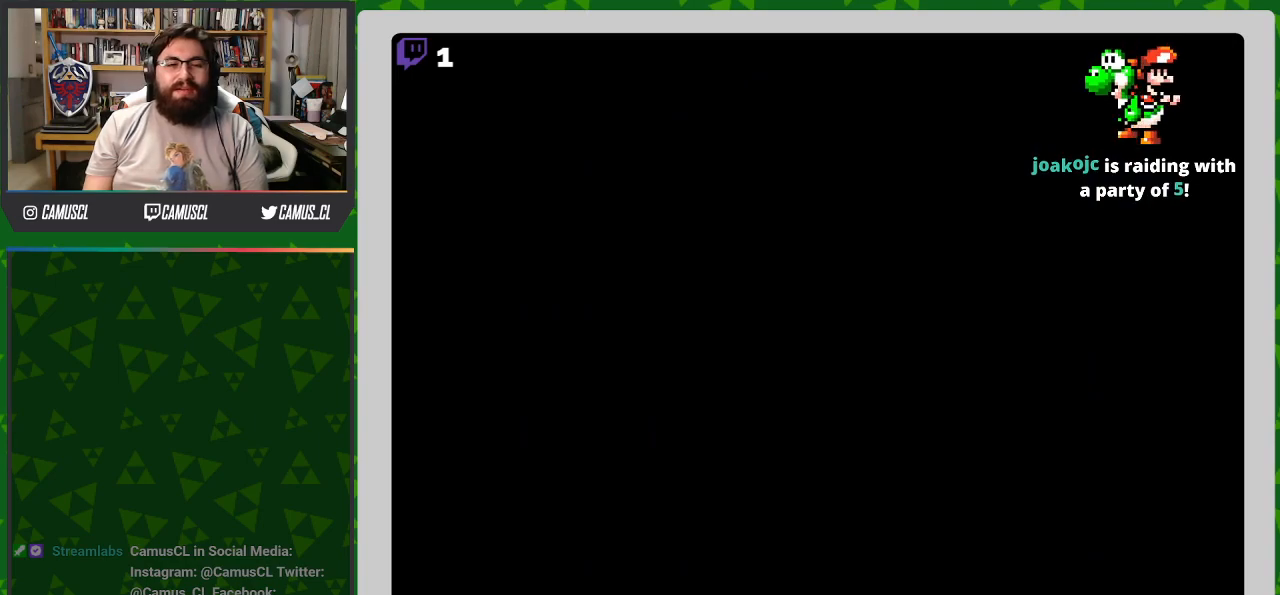
{"buttons": [], "events": []}
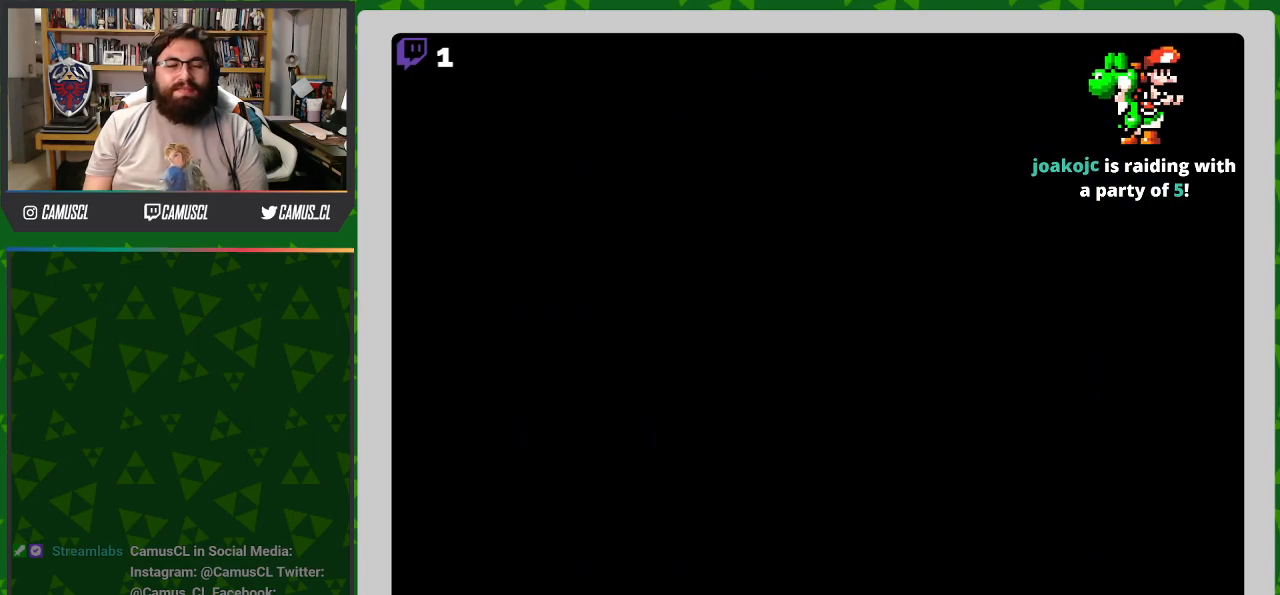
{"buttons": [], "events": []}
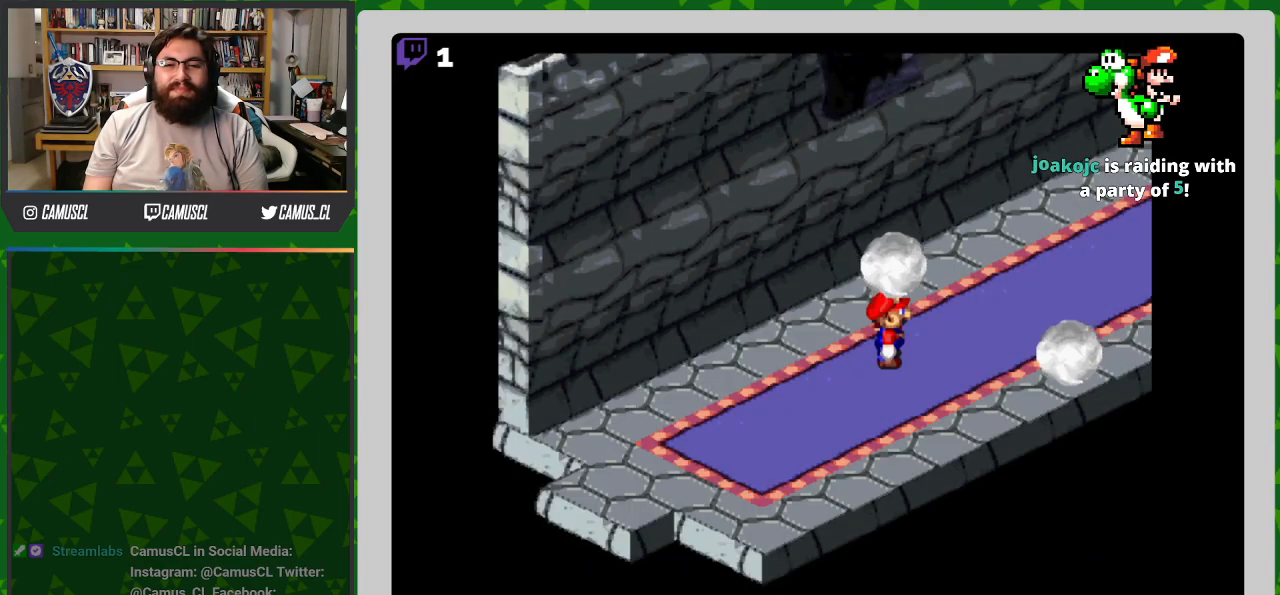
{"buttons": ["X"], "events": [[50, "Y", "down"], [133, "Y", "up"], [450, "X", "down"]]}
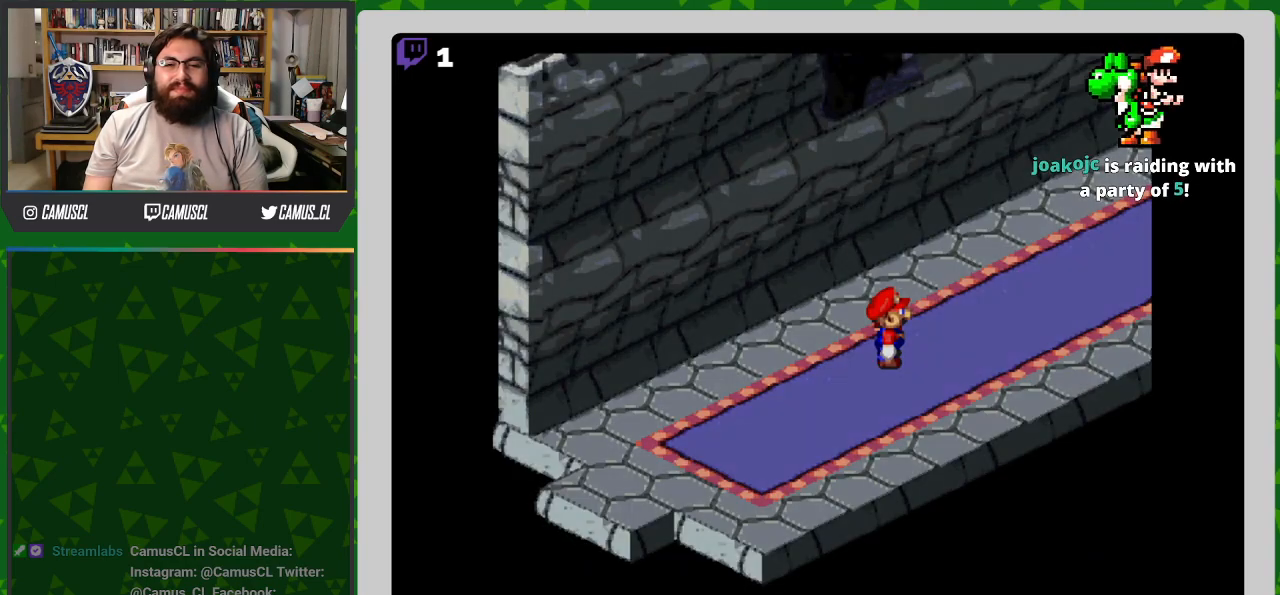
{"buttons": [], "events": [[17, "X", "up"]]}
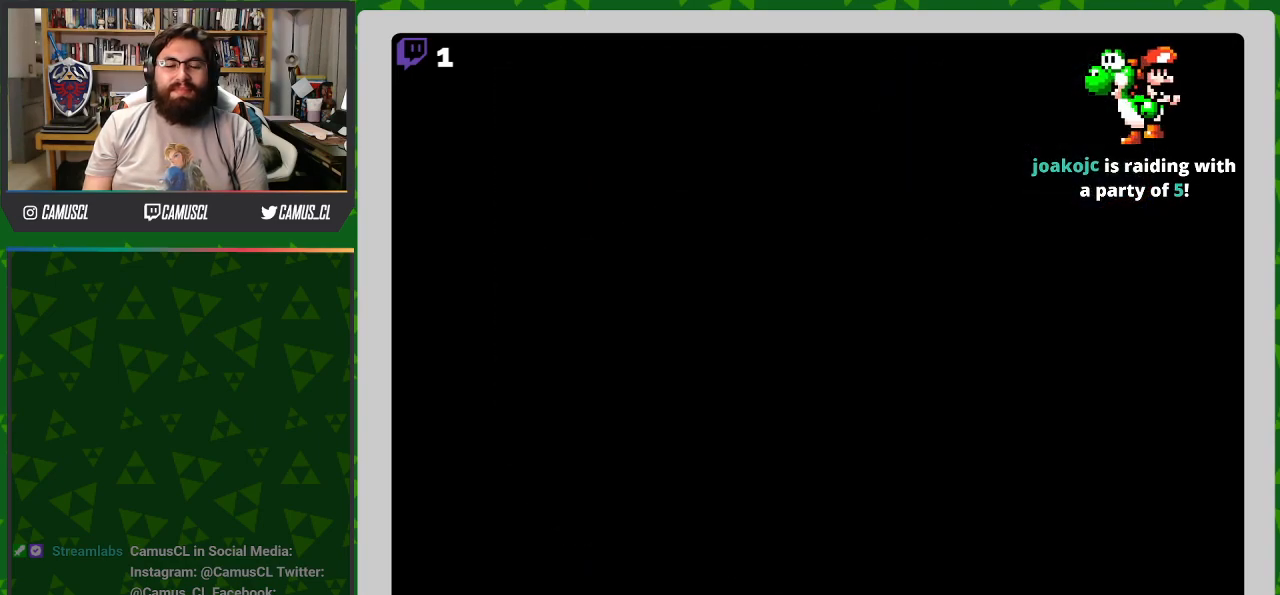
{"buttons": [], "events": []}
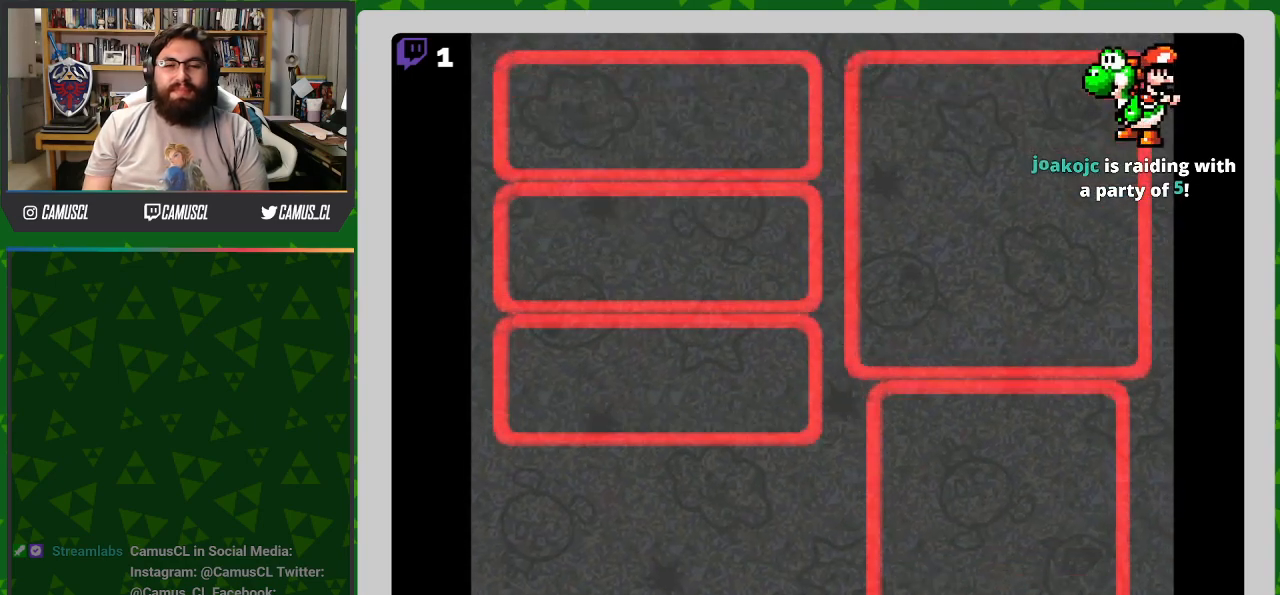
{"buttons": [], "events": [[200, "DPAD_DOWN", "down"], [283, "DPAD_DOWN", "up"], [350, "DPAD_DOWN", "down"], [467, "DPAD_DOWN", "up"]]}
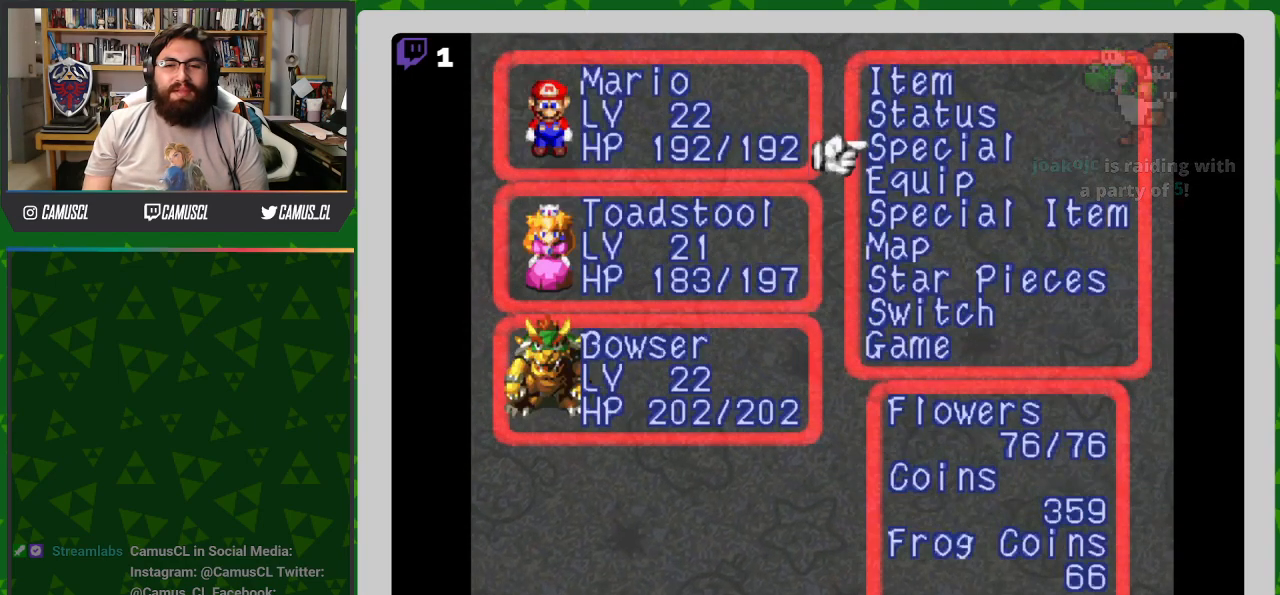
{"buttons": [], "events": [[17, "DPAD_DOWN", "down"], [117, "DPAD_DOWN", "up"], [167, "DPAD_DOWN", "down"], [283, "DPAD_DOWN", "up"]]}
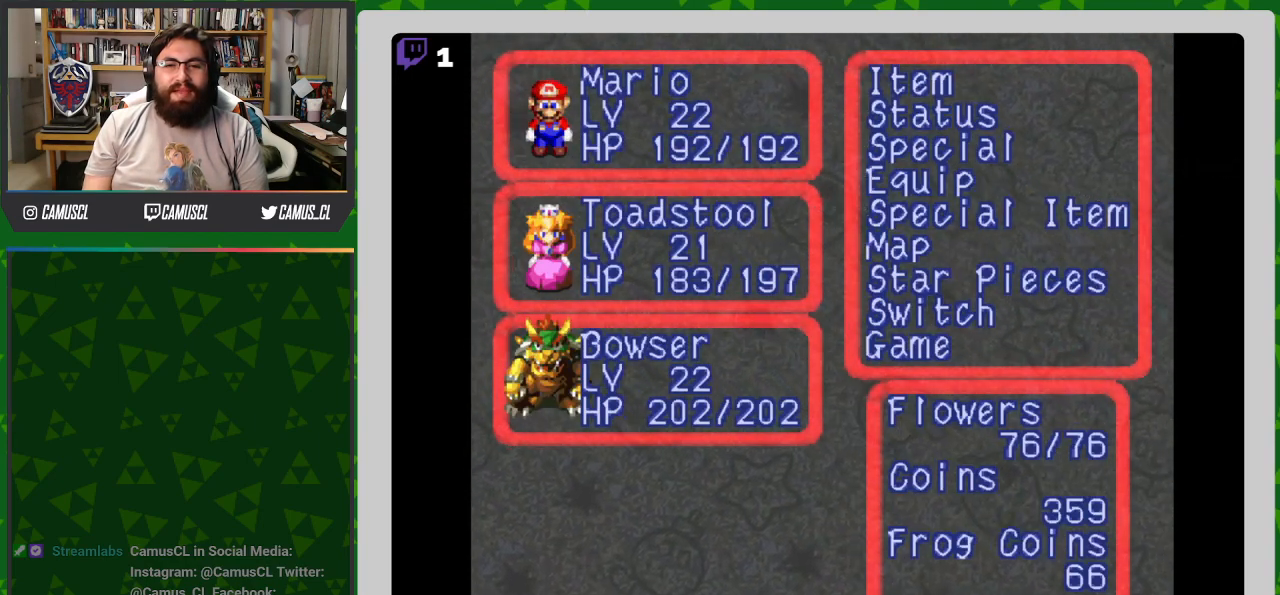
{"buttons": [], "events": [[50, "DPAD_UP", "down"], [167, "DPAD_UP", "up"], [200, "A", "down"], [267, "A", "up"]]}
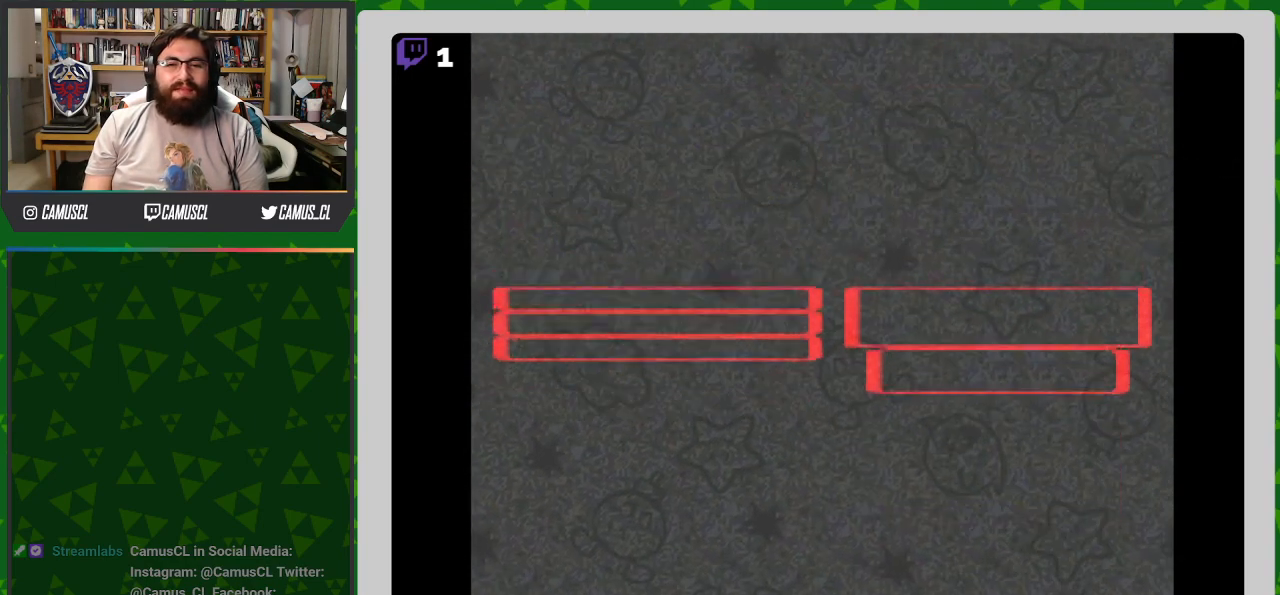
{"buttons": [], "events": []}